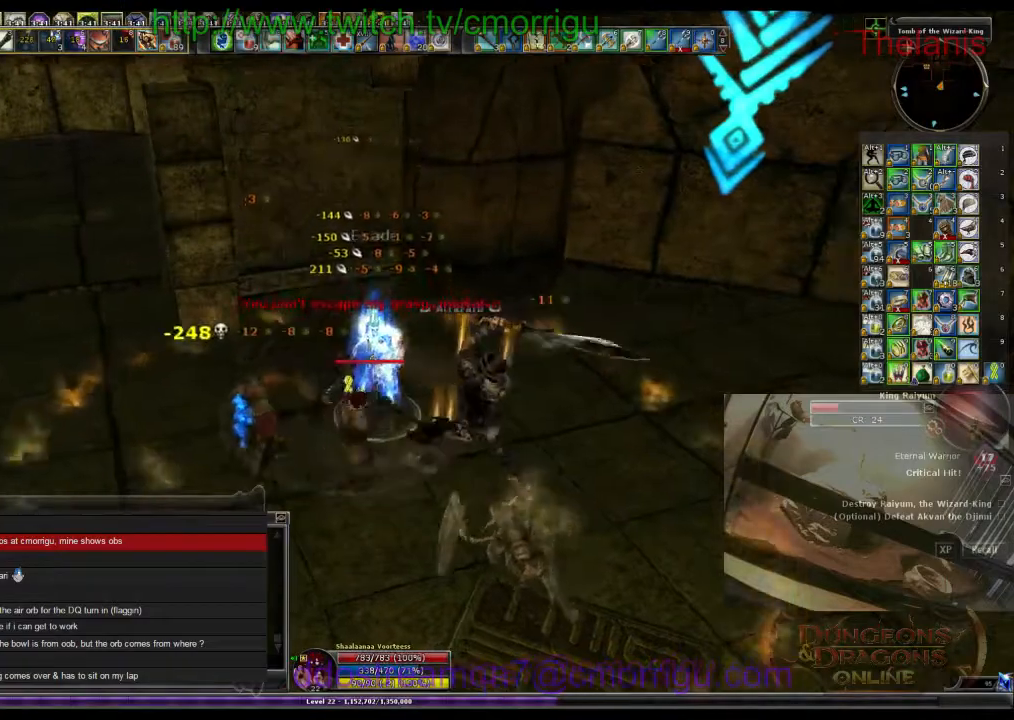
Gameplay with keyboard; each line is a JSON object with the keys held at the frame after it. "events" lists presses ("down") and releases ("up") of ".", "/", "0", "1", "2", "3", "4", "5", "6", "7", "8", "9", "a", "b", "backslash", "backspace", "c", "caps_lock", "comma", "ctrl_l", "ctrl_r", "d", "e", "equals", "f", "f1", "f10", "f11", "f12", "f2", "f3", "f4", "f5", "f7", "f8", "f9", "g", "h", "i", "j", "k", "l", "lbracket", "m", "minus", "n", "o", "p", "q", "quote", "r", "rbracket", "return", "s", "semicolon", "shift_l", "shift_r", "space", "t", "tab", "tilde", "u", "v", "w", "x", "y" and "z" between this image and that frame as [ms after this image, input, new state], when the widget could be followed in between. No other keys are recorded. Mouse input is not recorded. Not read: escape f6.
{"keys": [], "events": []}
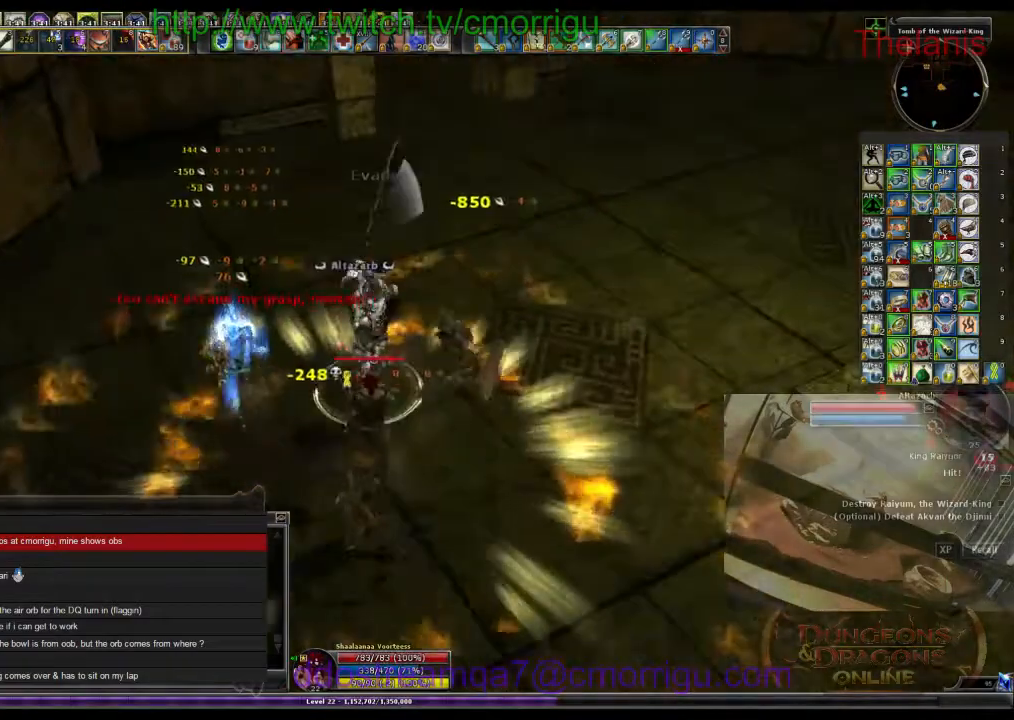
{"keys": ["w"], "events": [[433, "w", "down"]]}
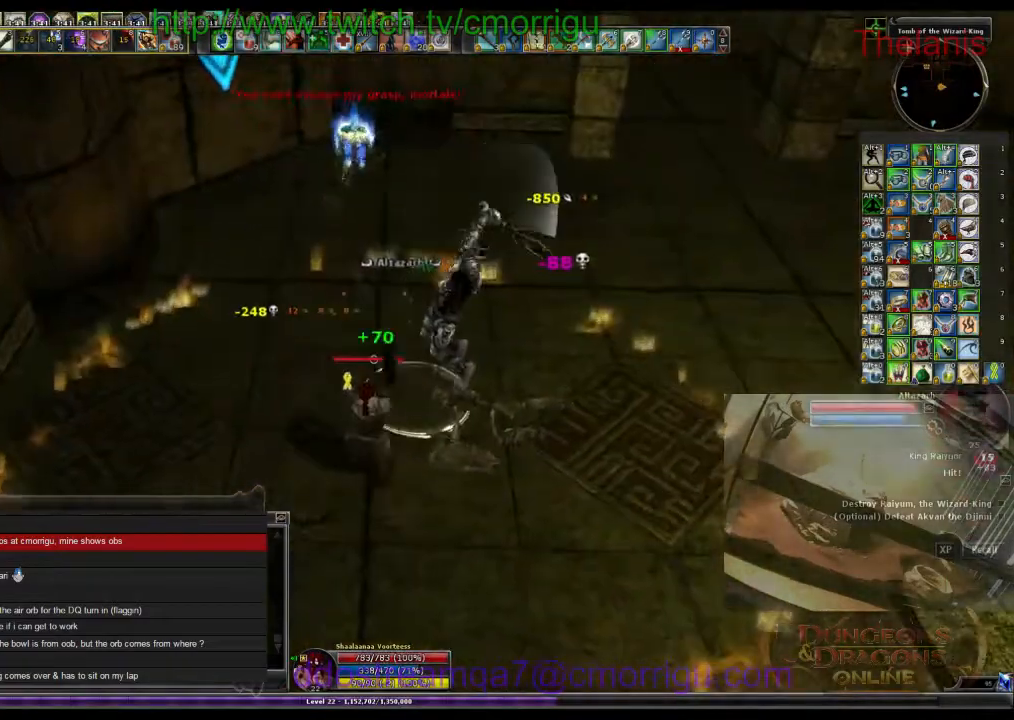
{"keys": ["d", "w"], "events": [[500, "d", "down"]]}
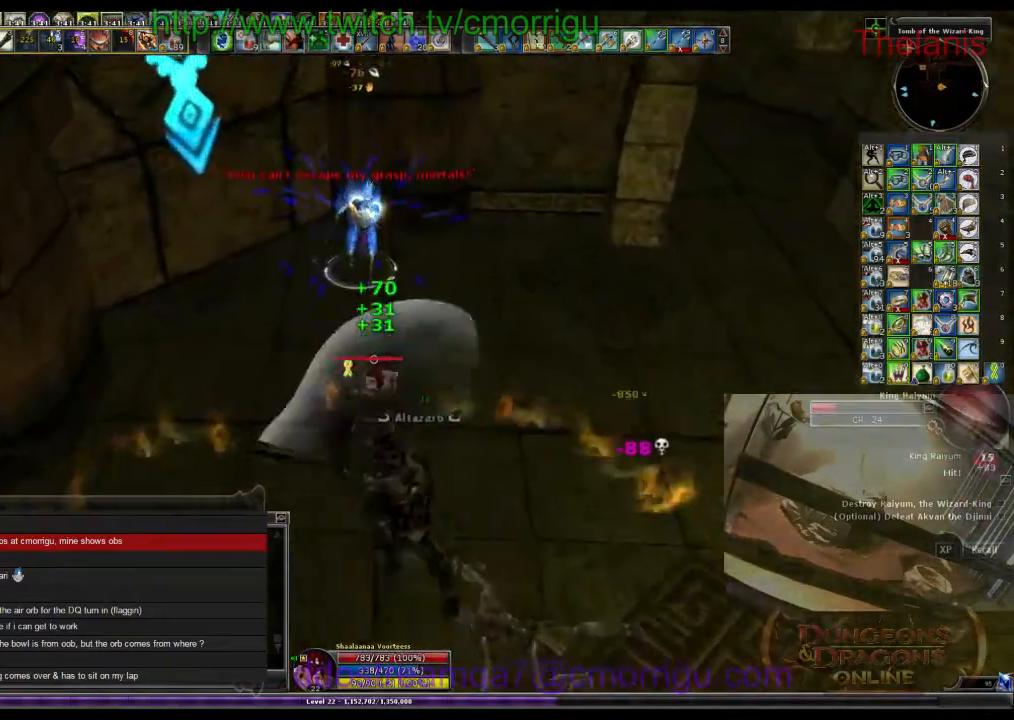
{"keys": [], "events": [[200, "d", "up"], [266, "1", "down"], [300, "w", "up"], [433, "1", "up"]]}
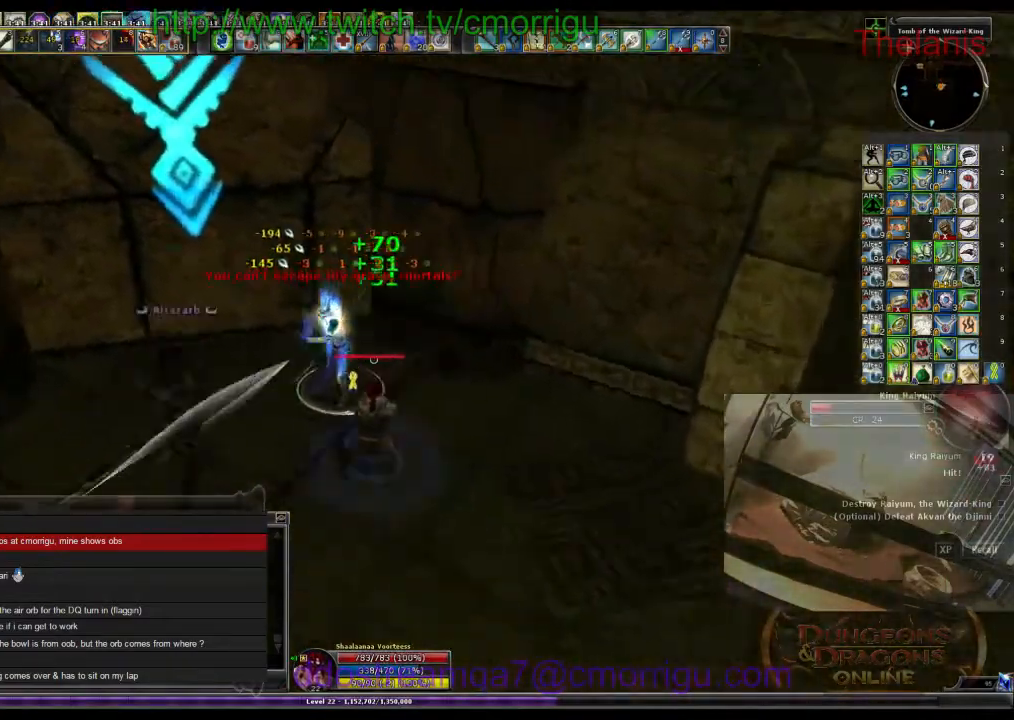
{"keys": [], "events": [[233, "2", "down"], [400, "2", "up"]]}
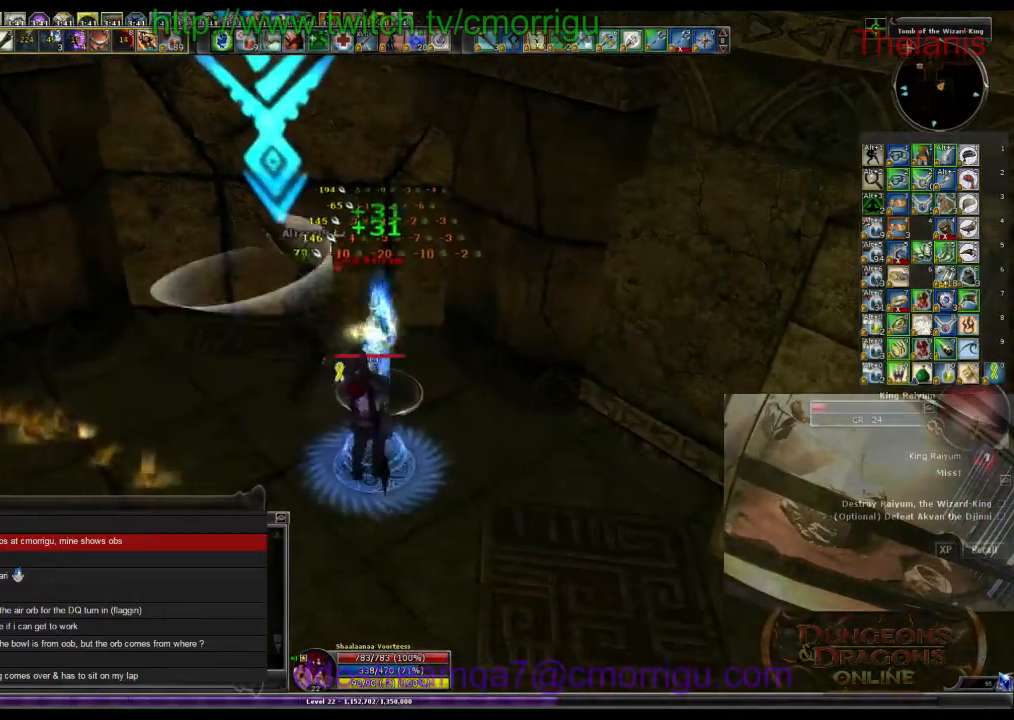
{"keys": [], "events": []}
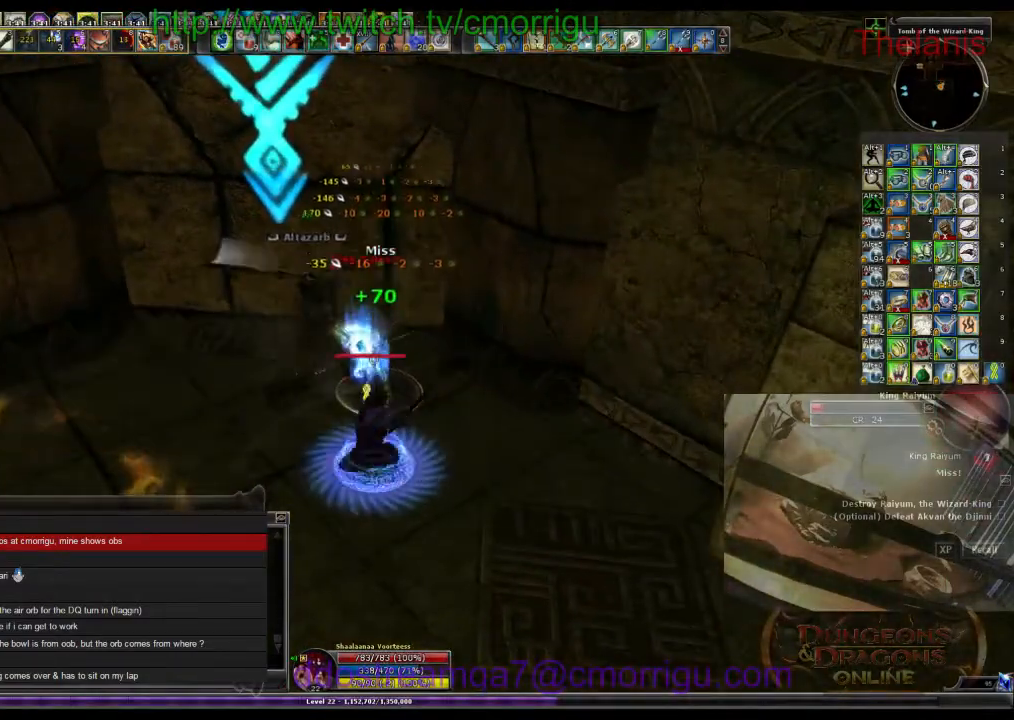
{"keys": [], "events": [[33, "1", "down"], [200, "1", "up"]]}
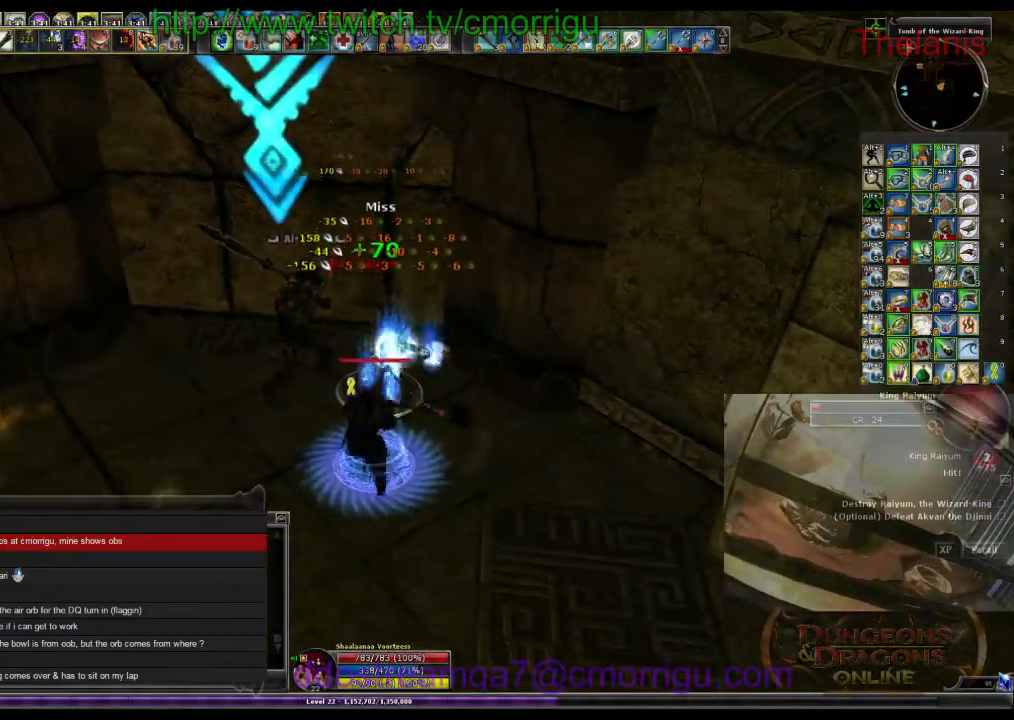
{"keys": [], "events": [[33, "2", "down"], [266, "2", "up"]]}
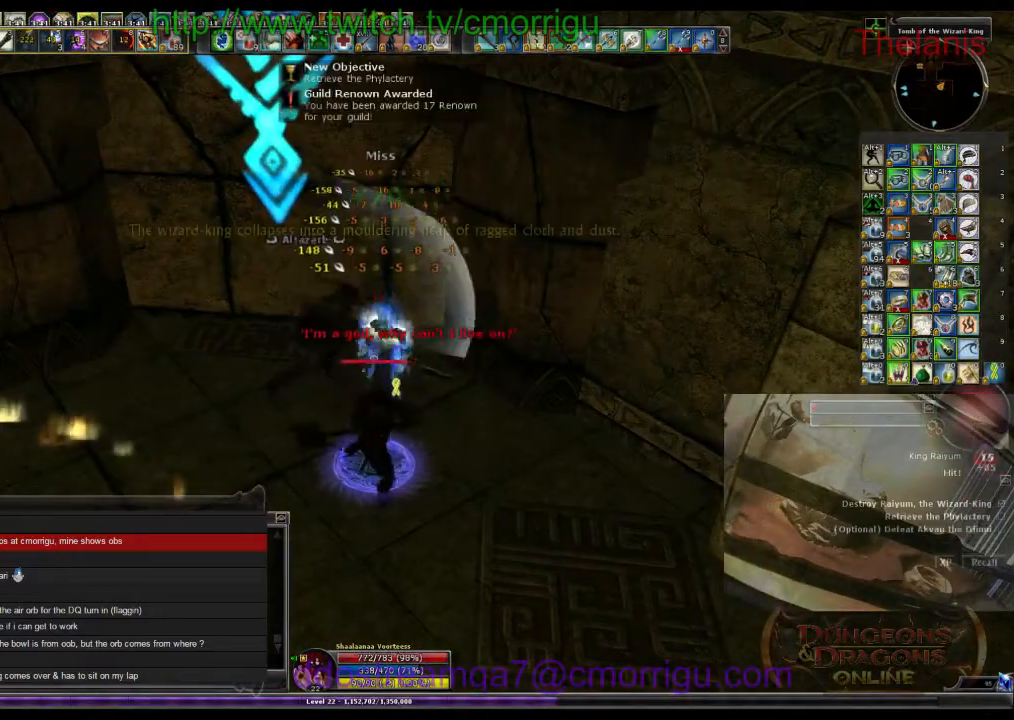
{"keys": ["d", "w"], "events": [[333, "d", "down"], [466, "w", "down"]]}
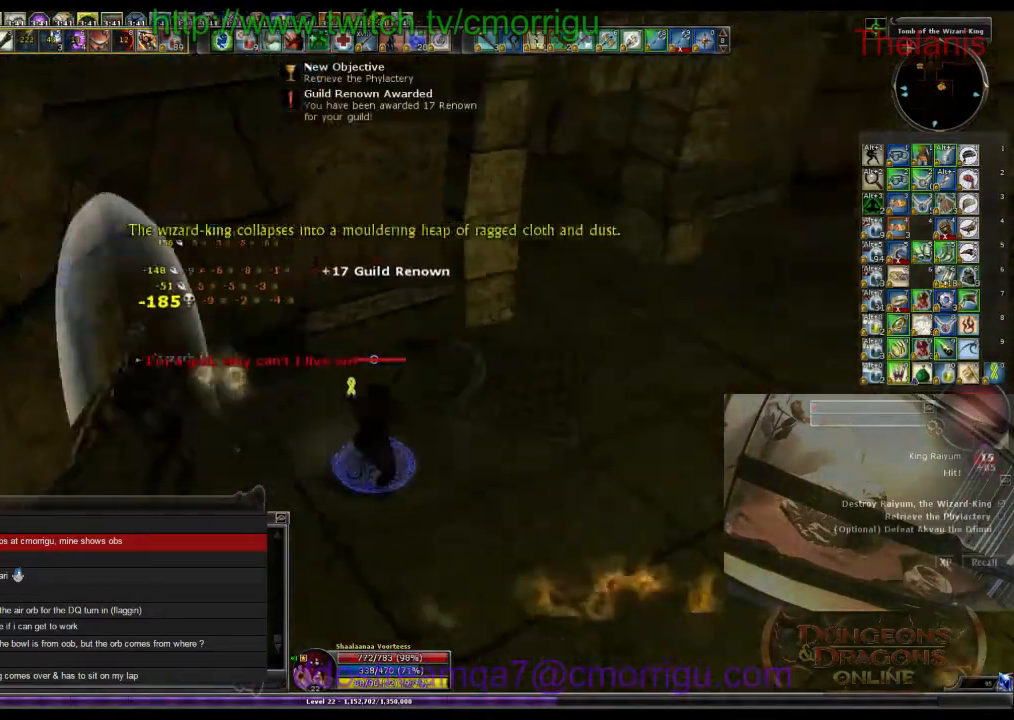
{"keys": ["d", "w"], "events": []}
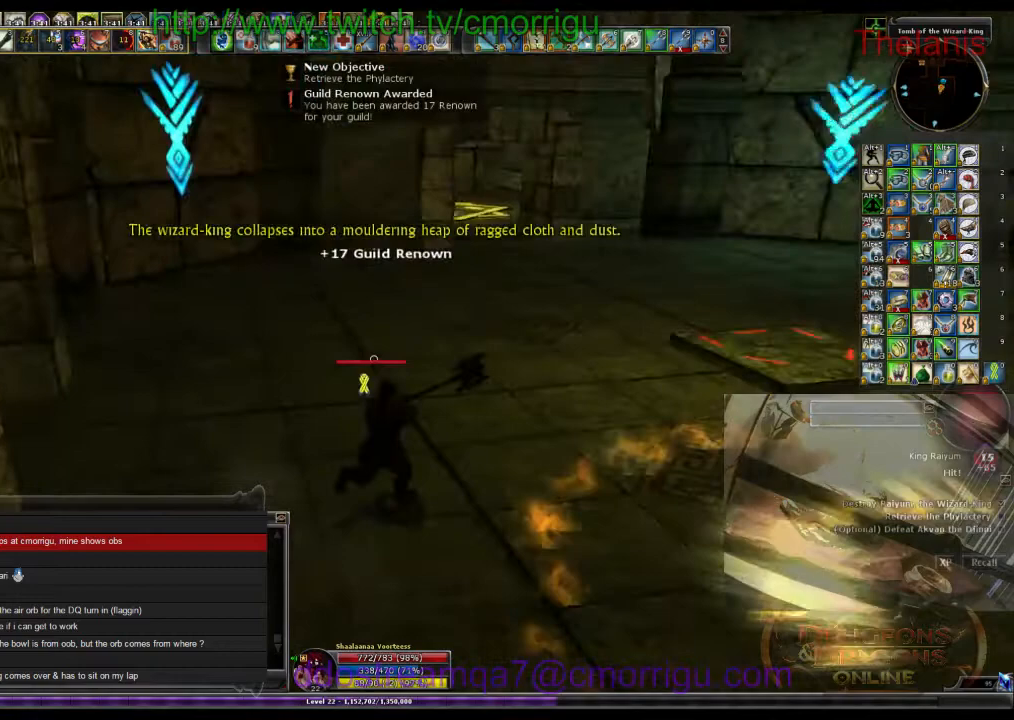
{"keys": ["w"], "events": [[133, "d", "up"]]}
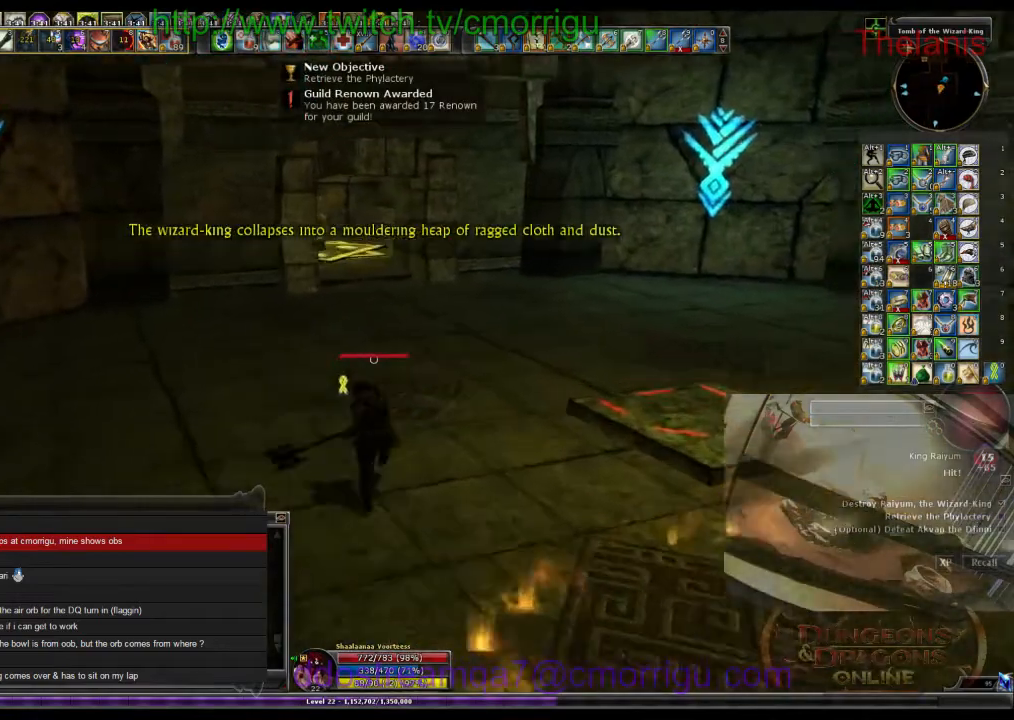
{"keys": ["w"], "events": []}
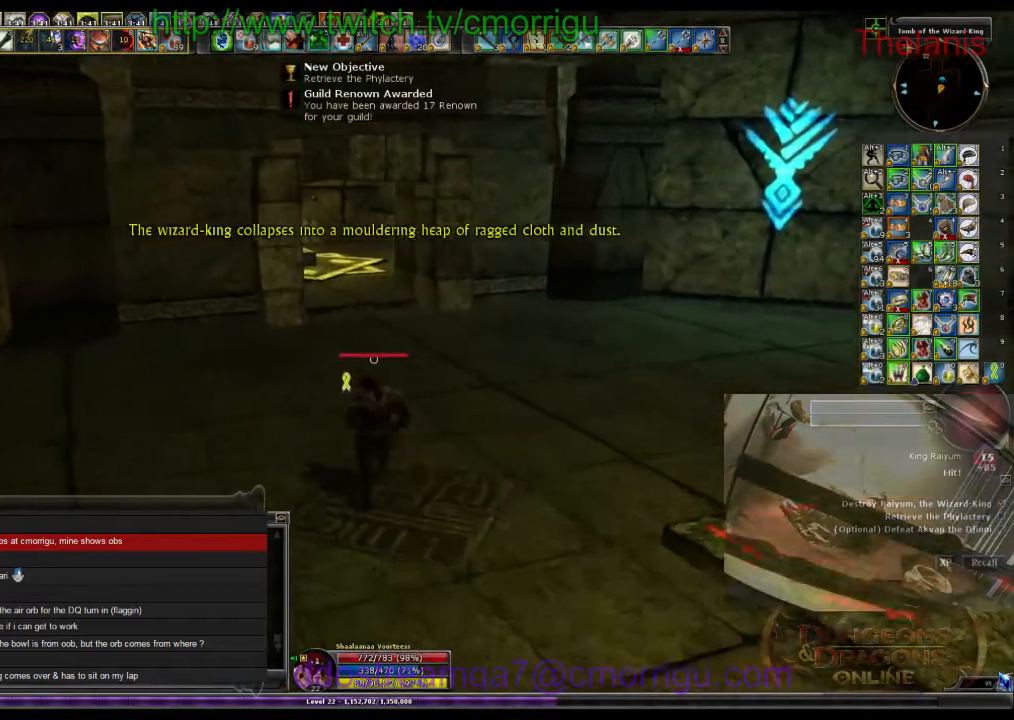
{"keys": ["w"], "events": []}
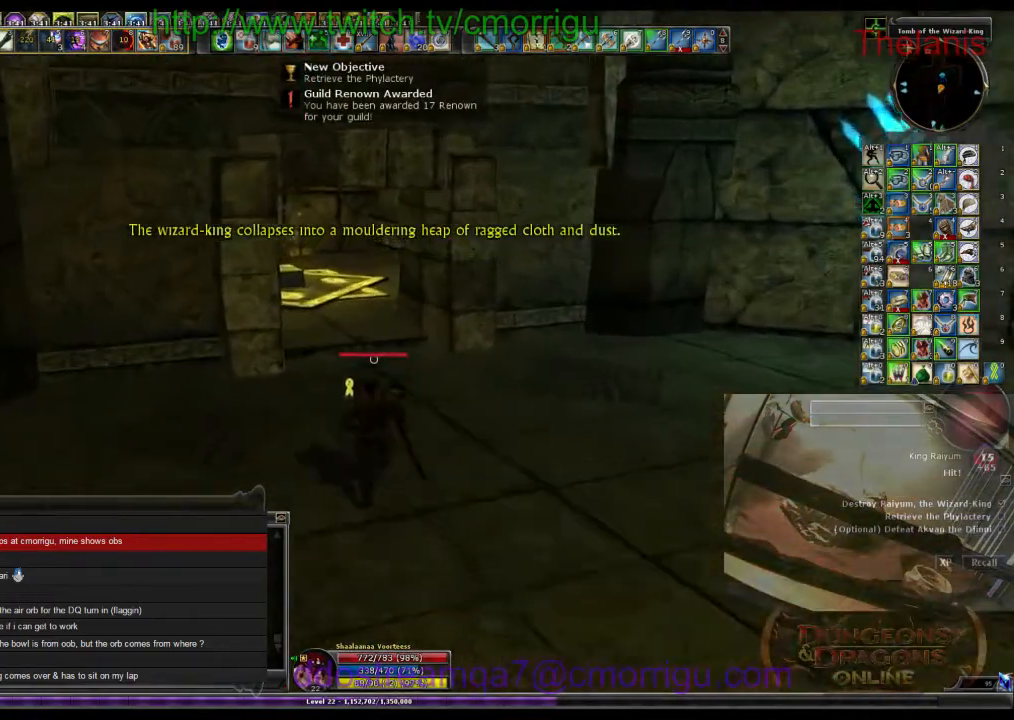
{"keys": ["w"], "events": []}
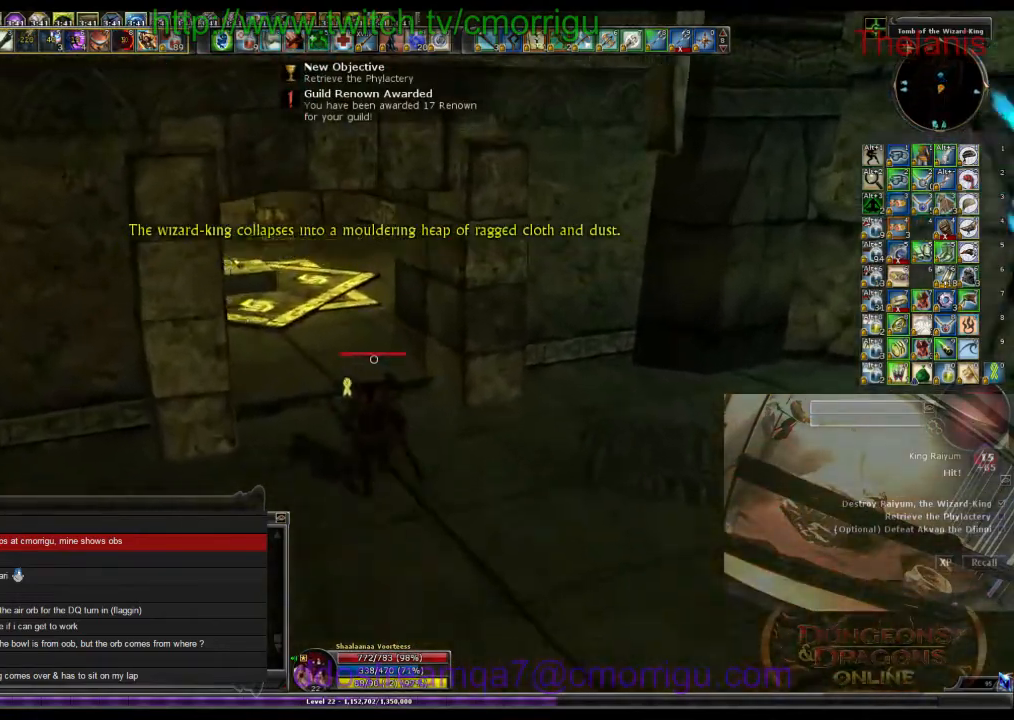
{"keys": ["w"], "events": []}